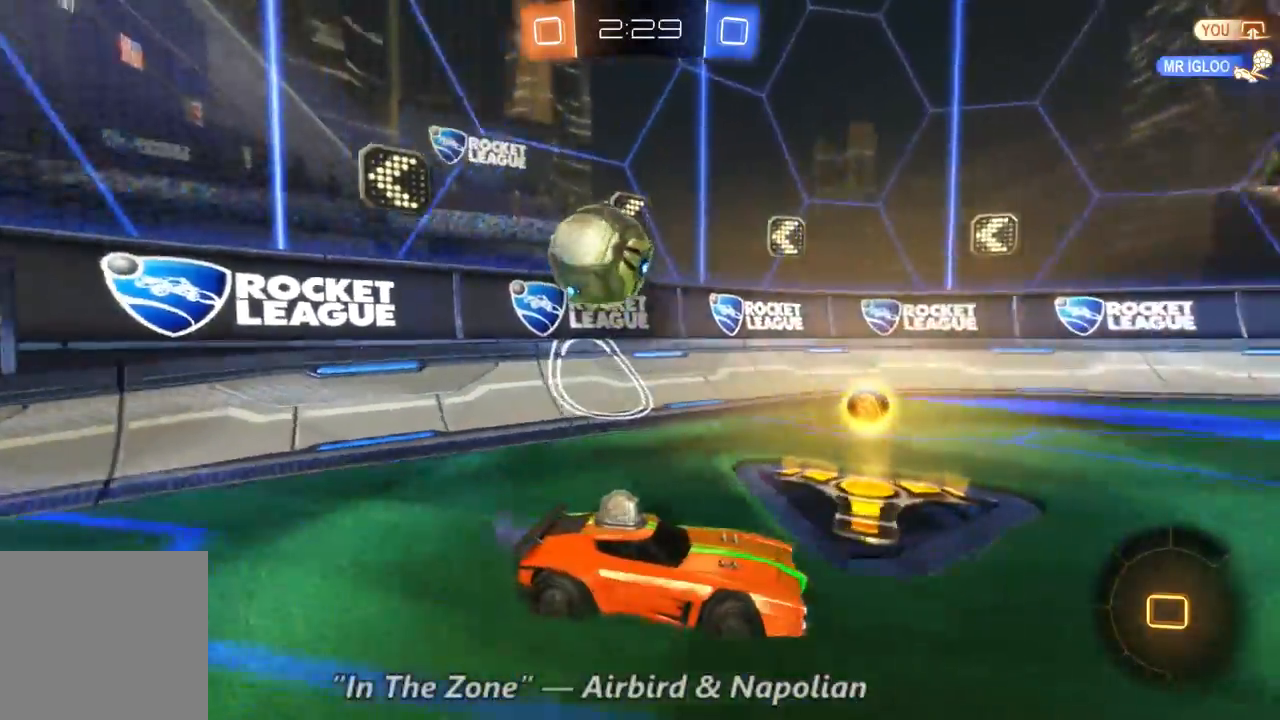
Gameplay with a controller (Xbox layout); each line is a JSON object with the inputs held at the frame after it (dt_ms = milliseconds from this image to that frame). "events" lists button and stick changes between this image and that frame as [ms after this image, input, new state], when the widget could be followed in between. Not read: A DPAD_UP L3 R3.
{"dt_ms": 500, "buttons": ["R2"], "left_stick": "left", "right_stick": "center", "events": []}
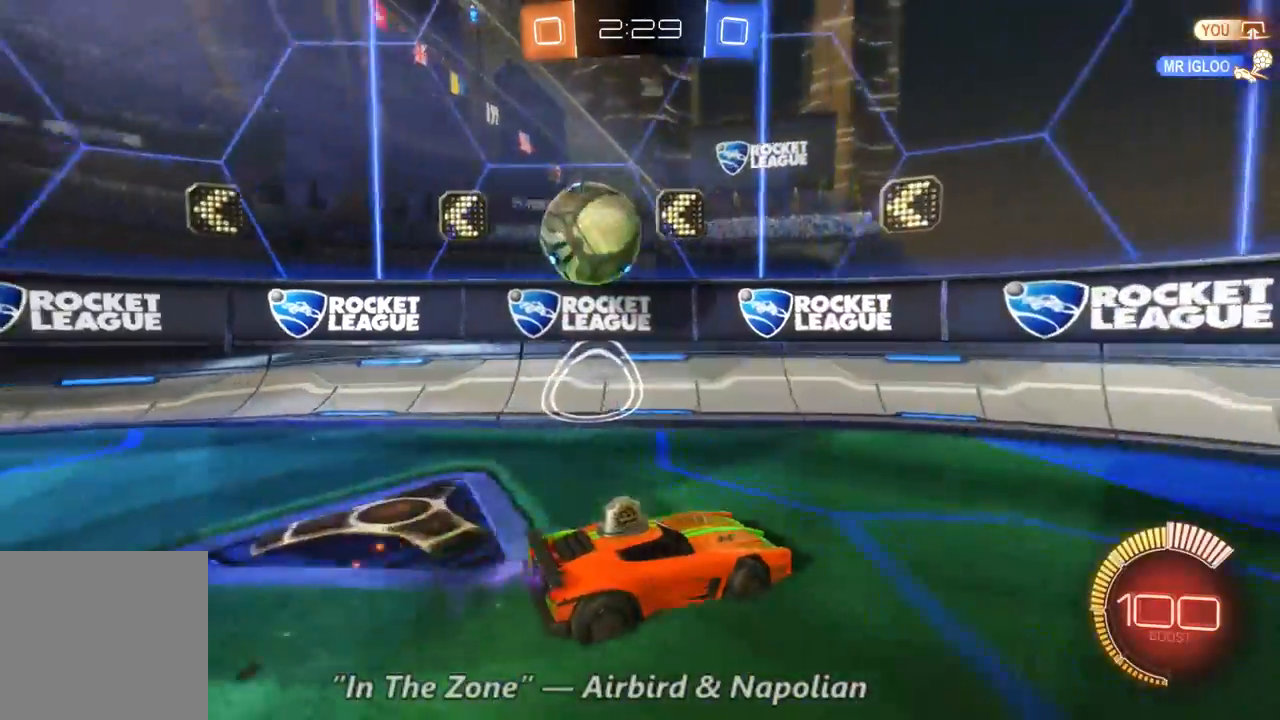
{"dt_ms": 500, "buttons": ["R2"], "left_stick": "left", "right_stick": "center", "events": []}
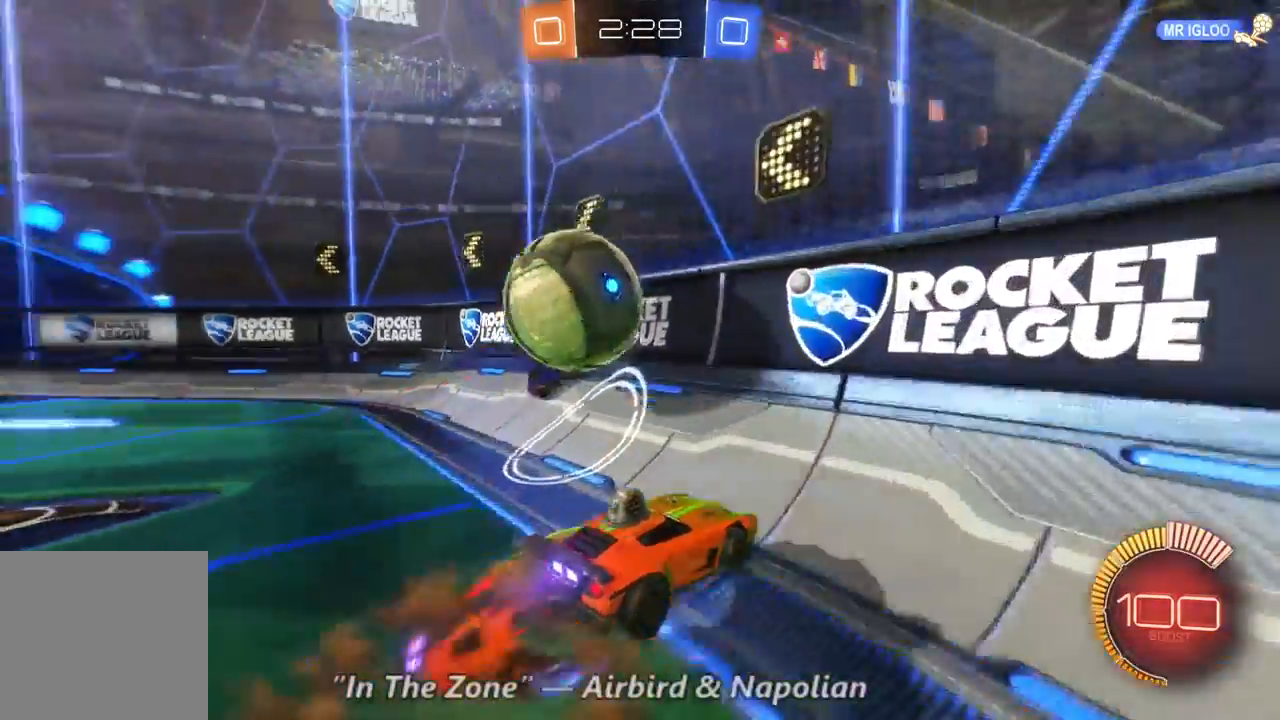
{"dt_ms": 500, "buttons": ["R2"], "left_stick": "center", "right_stick": "center", "events": [[200, "left_stick", "center"]]}
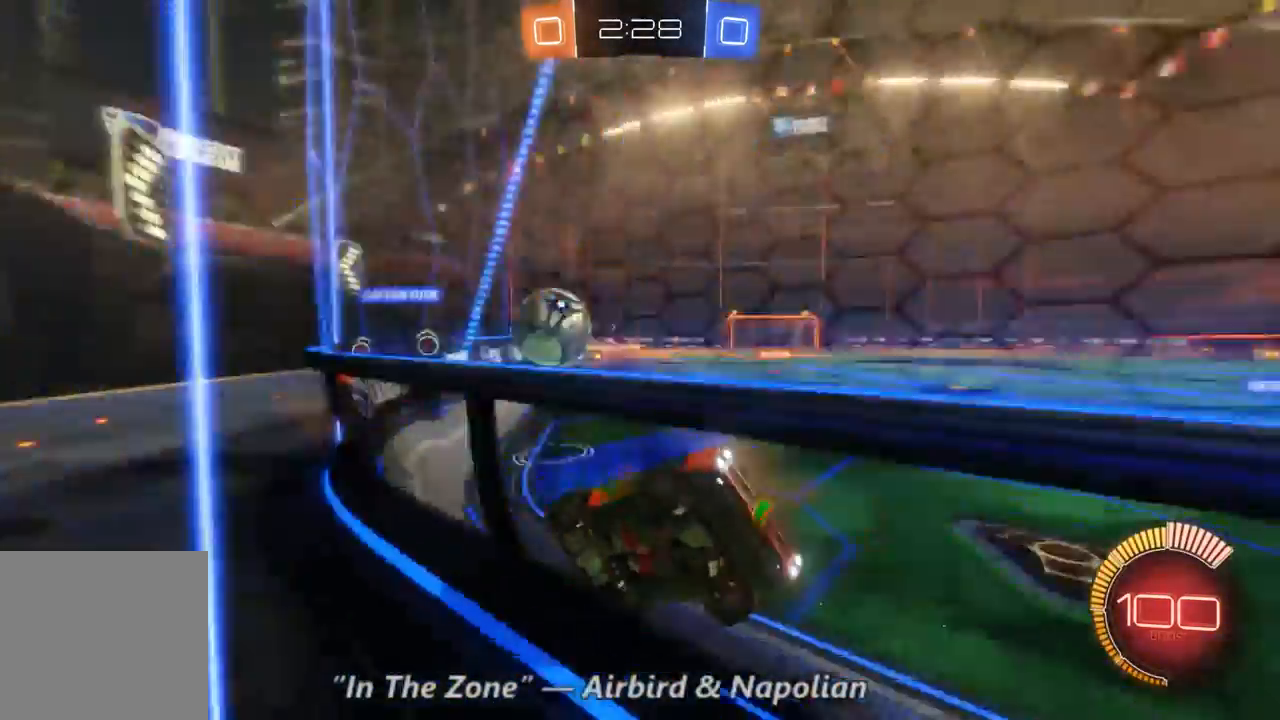
{"dt_ms": 500, "buttons": ["R2"], "left_stick": "left", "right_stick": "center", "events": [[67, "left_stick", "left"]]}
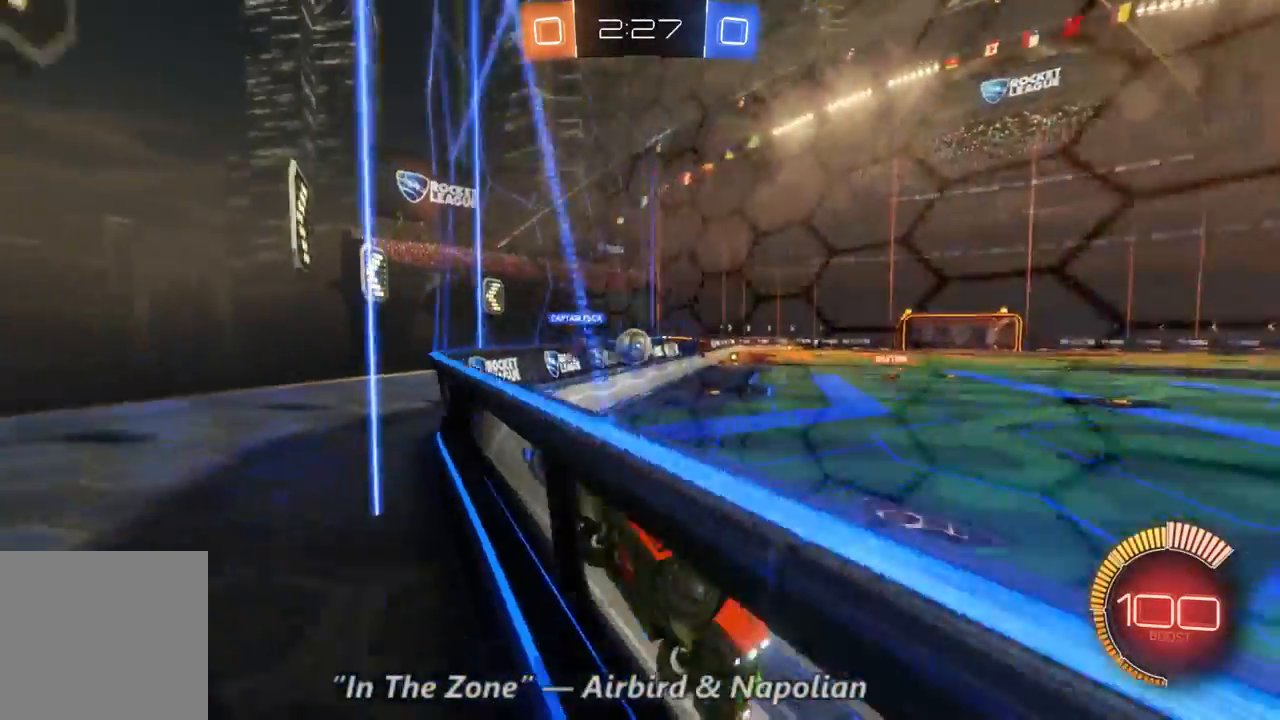
{"dt_ms": 1000, "buttons": ["R2"], "left_stick": "center", "right_stick": "center", "events": [[800, "left_stick", "center"]]}
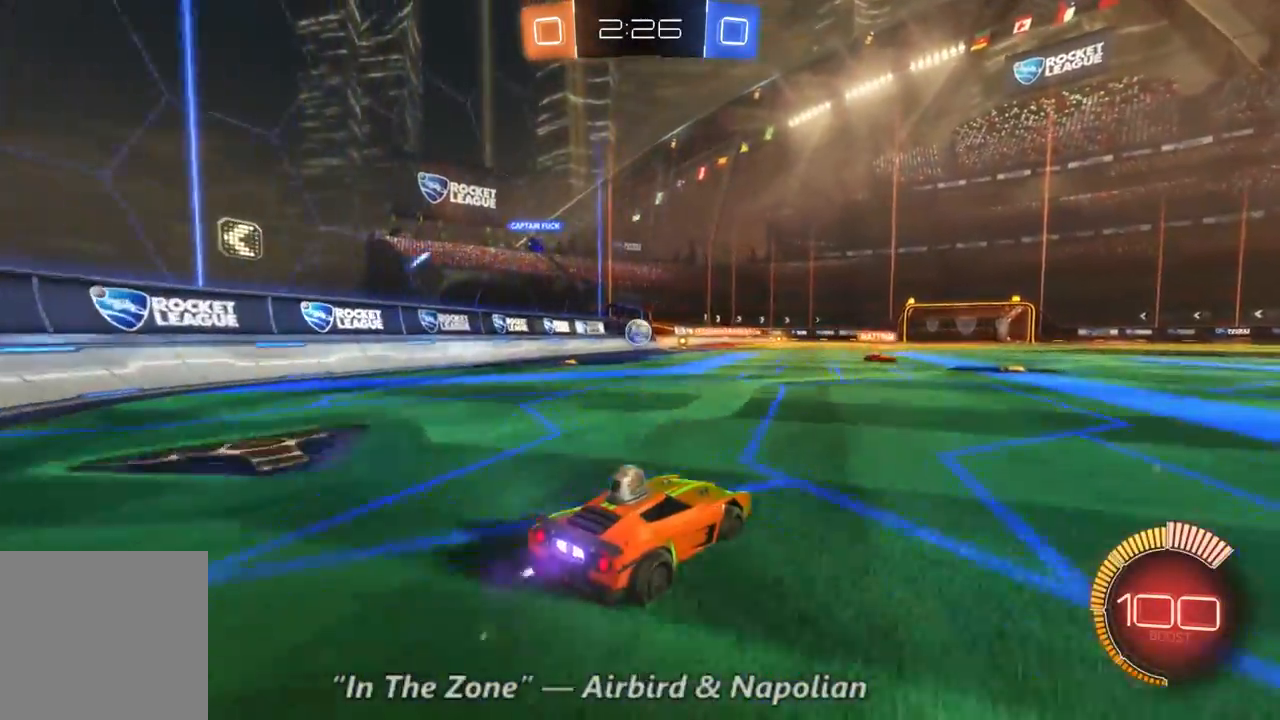
{"dt_ms": 500, "buttons": ["R2"], "left_stick": "center", "right_stick": "center", "events": []}
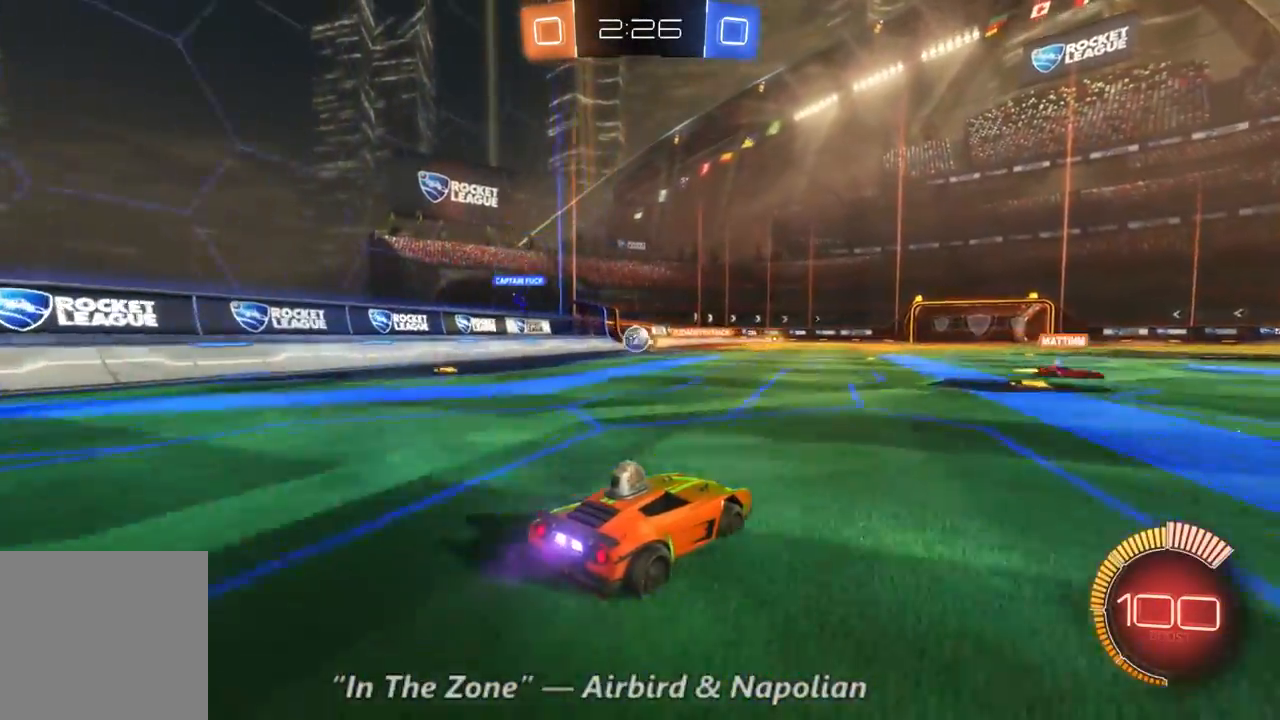
{"dt_ms": 500, "buttons": ["R2"], "left_stick": "center", "right_stick": "center", "events": [[167, "left_stick", "left"], [300, "left_stick", "center"]]}
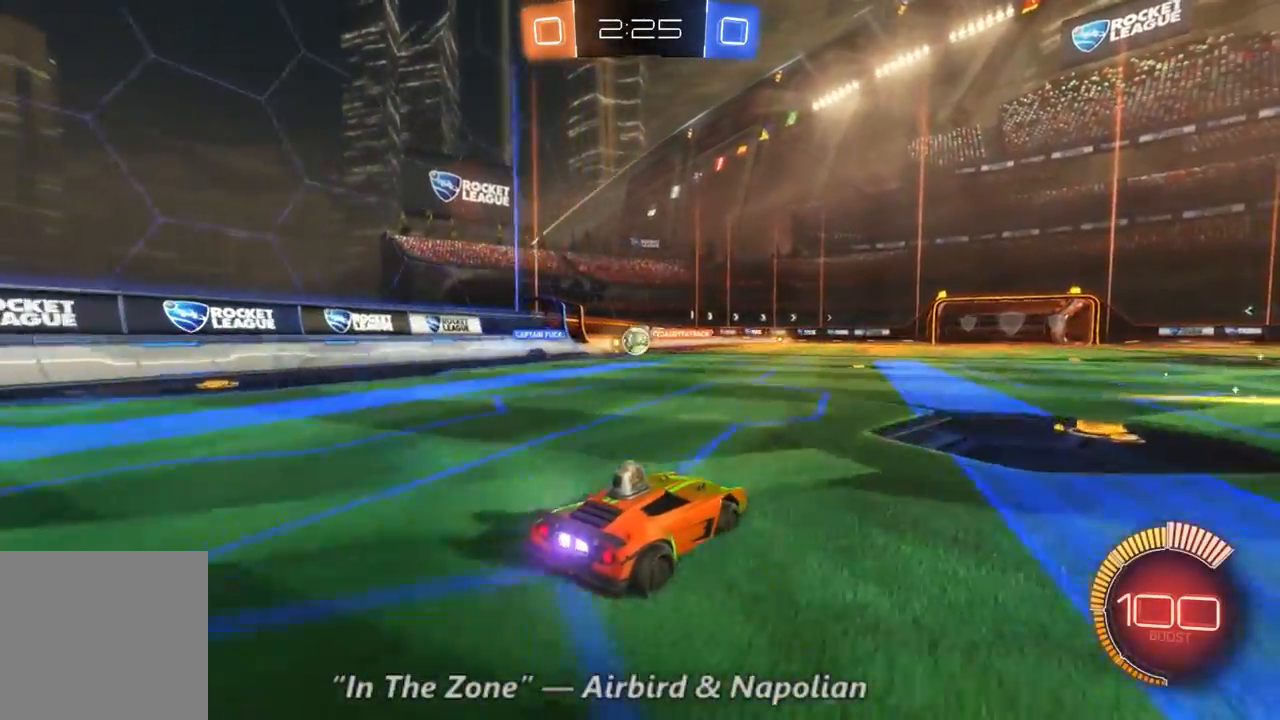
{"dt_ms": 500, "buttons": ["R2"], "left_stick": "center", "right_stick": "center", "events": []}
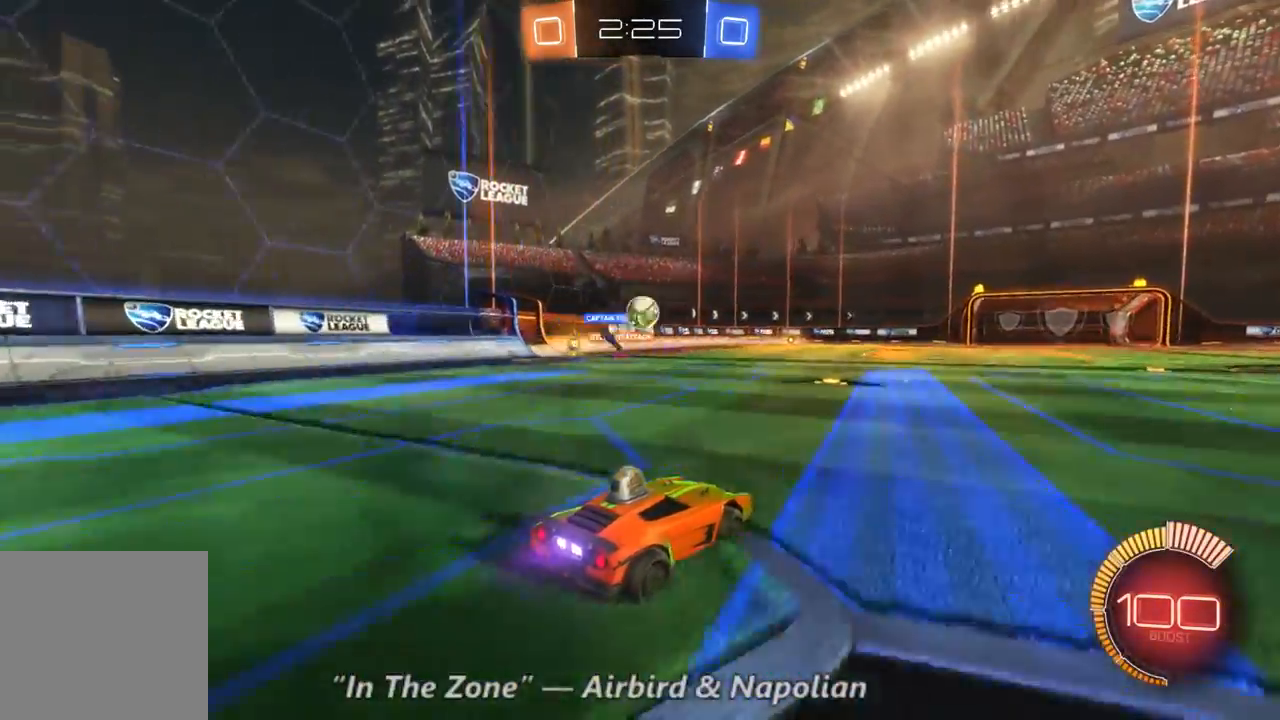
{"dt_ms": 1000, "buttons": ["R2"], "left_stick": "up-right", "right_stick": "center", "events": [[433, "left_stick", "right"], [567, "left_stick", "up-right"]]}
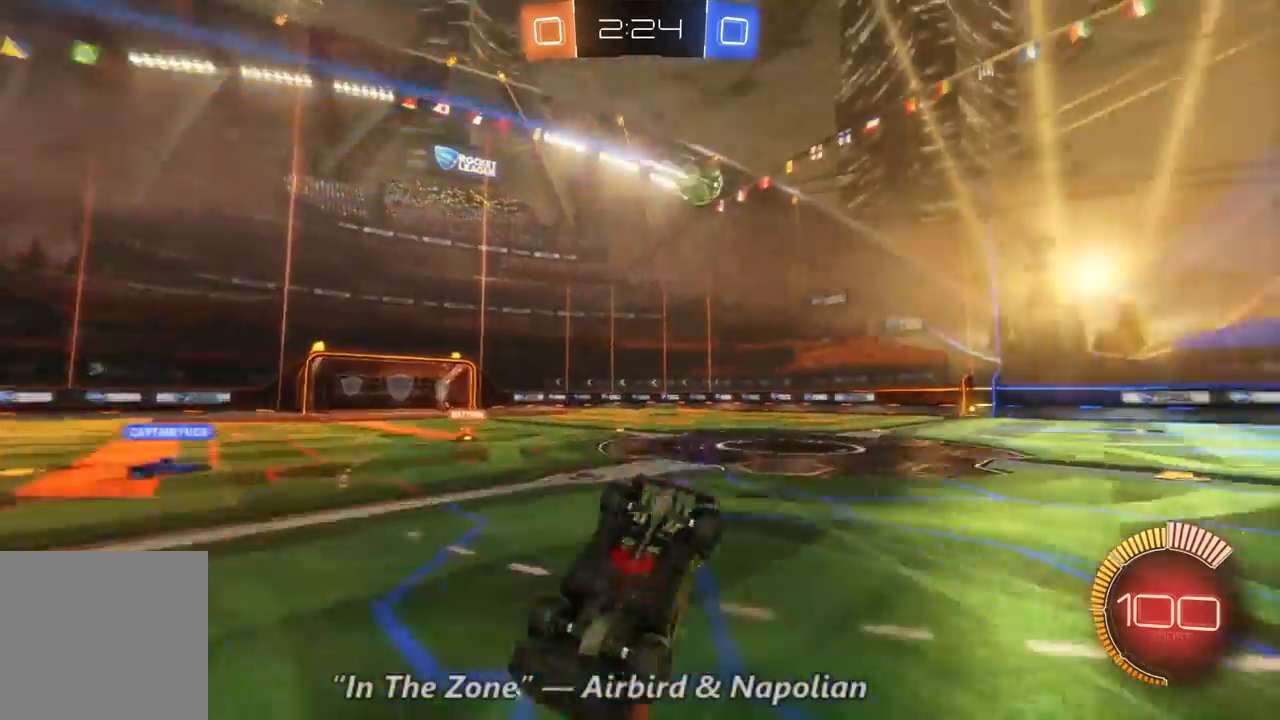
{"dt_ms": 500, "buttons": ["R2"], "left_stick": "center", "right_stick": "center", "events": [[100, "left_stick", "center"]]}
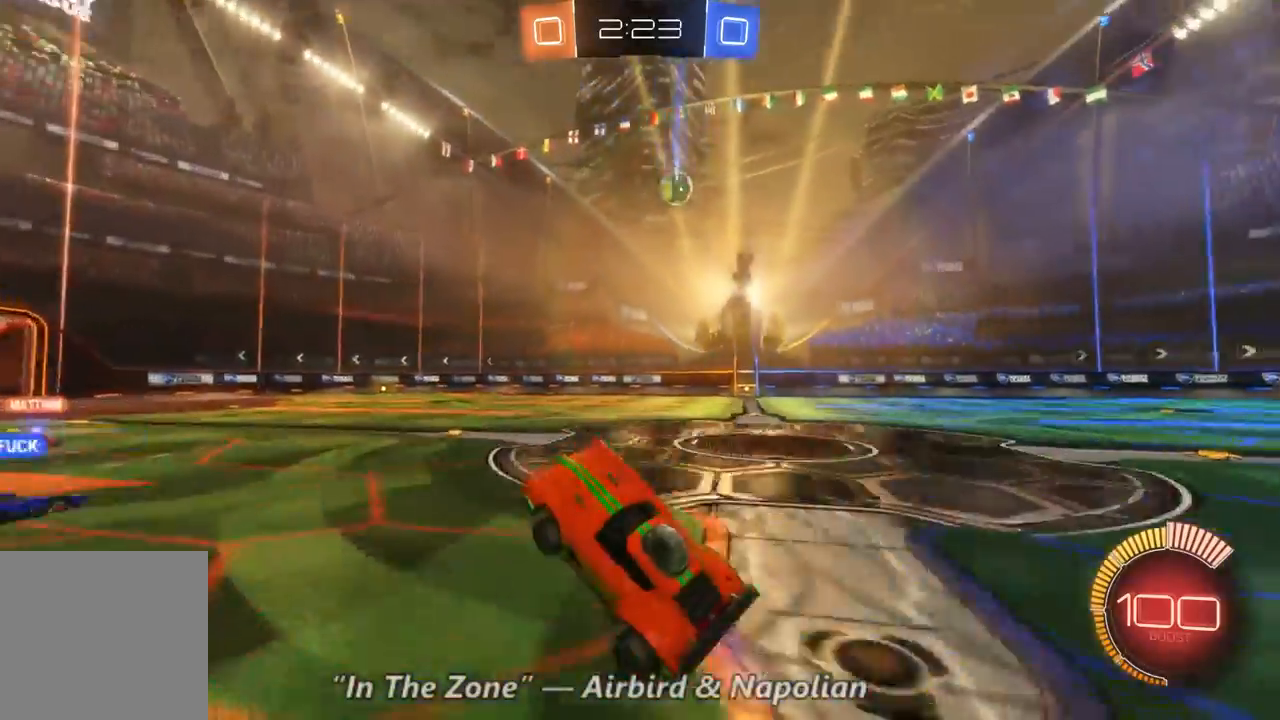
{"dt_ms": 500, "buttons": ["R2"], "left_stick": "center", "right_stick": "center", "events": []}
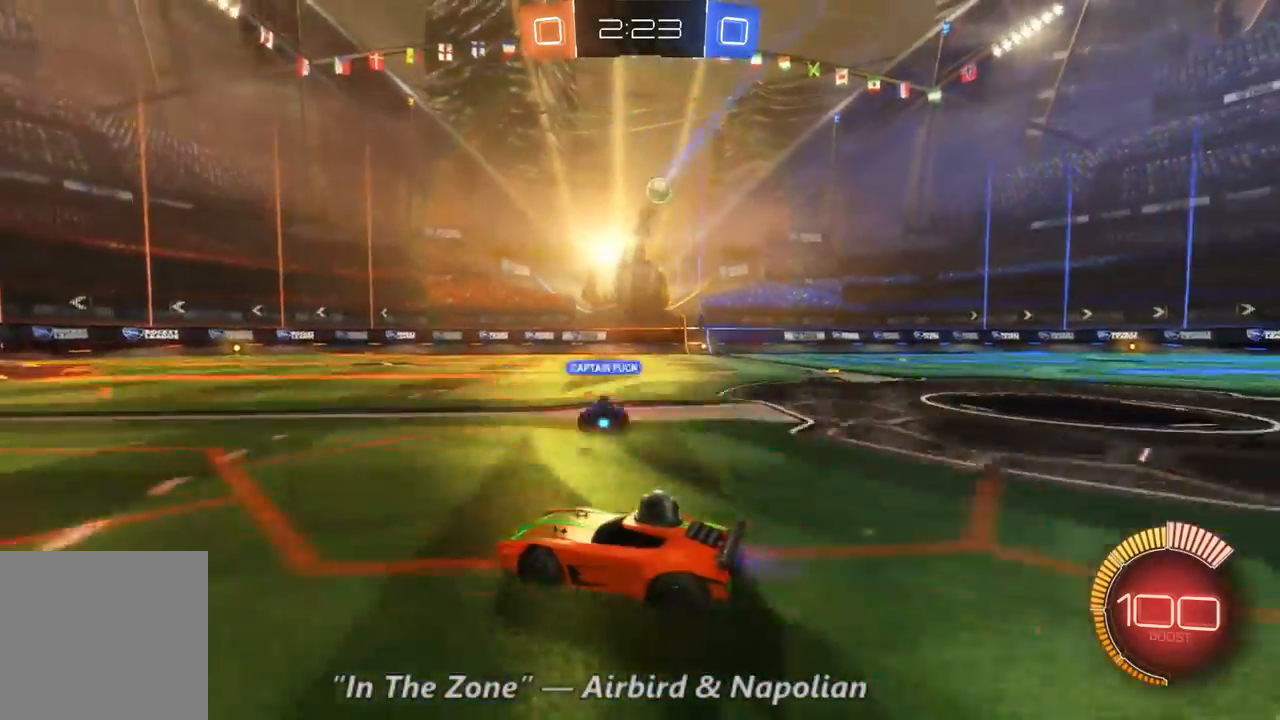
{"dt_ms": 500, "buttons": ["R2"], "left_stick": "center", "right_stick": "center", "events": [[267, "left_stick", "right"], [500, "left_stick", "center"]]}
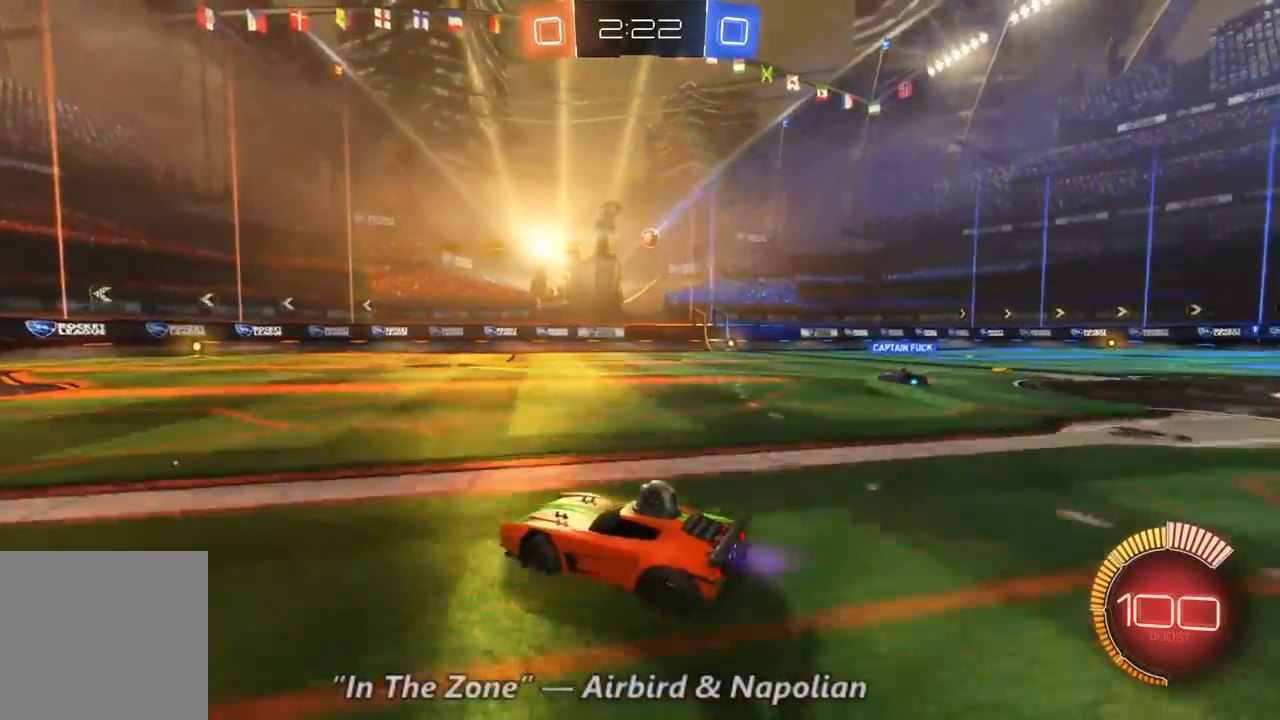
{"dt_ms": 500, "buttons": ["R2"], "left_stick": "right", "right_stick": "center", "events": [[67, "left_stick", "right"]]}
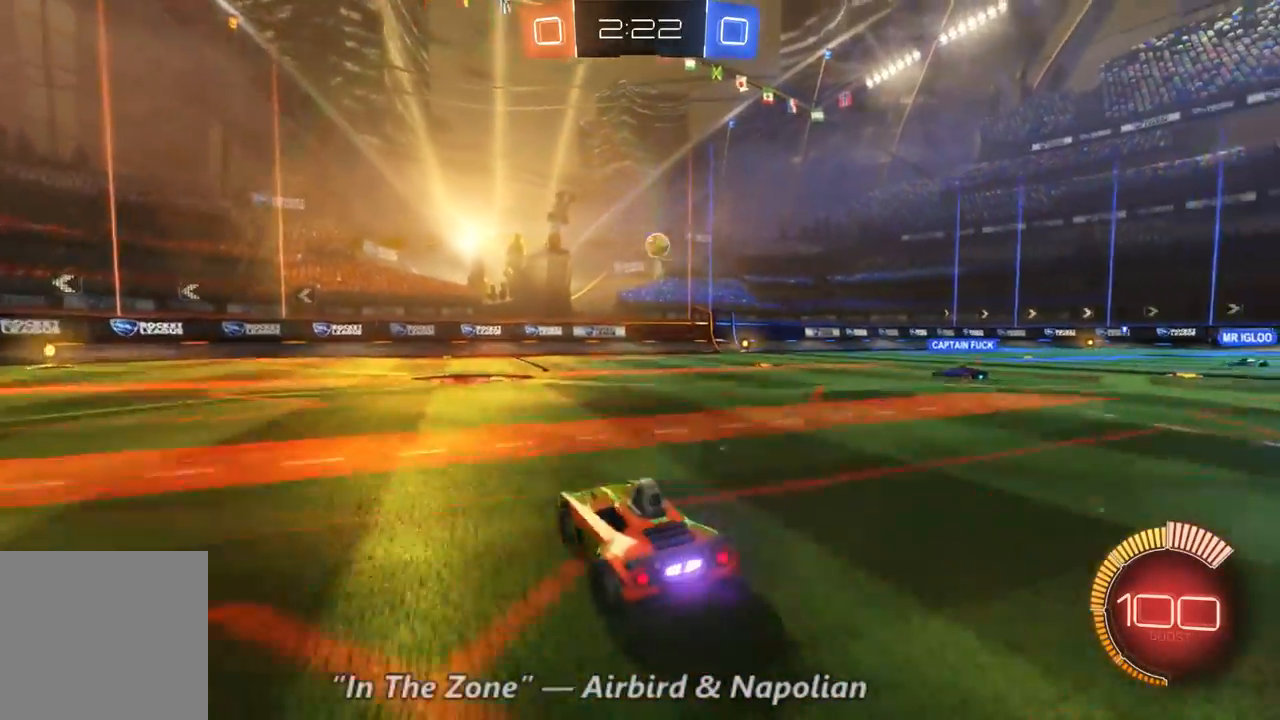
{"dt_ms": 500, "buttons": ["R2"], "left_stick": "down-left", "right_stick": "center", "events": [[367, "left_stick", "center"], [467, "left_stick", "down-left"]]}
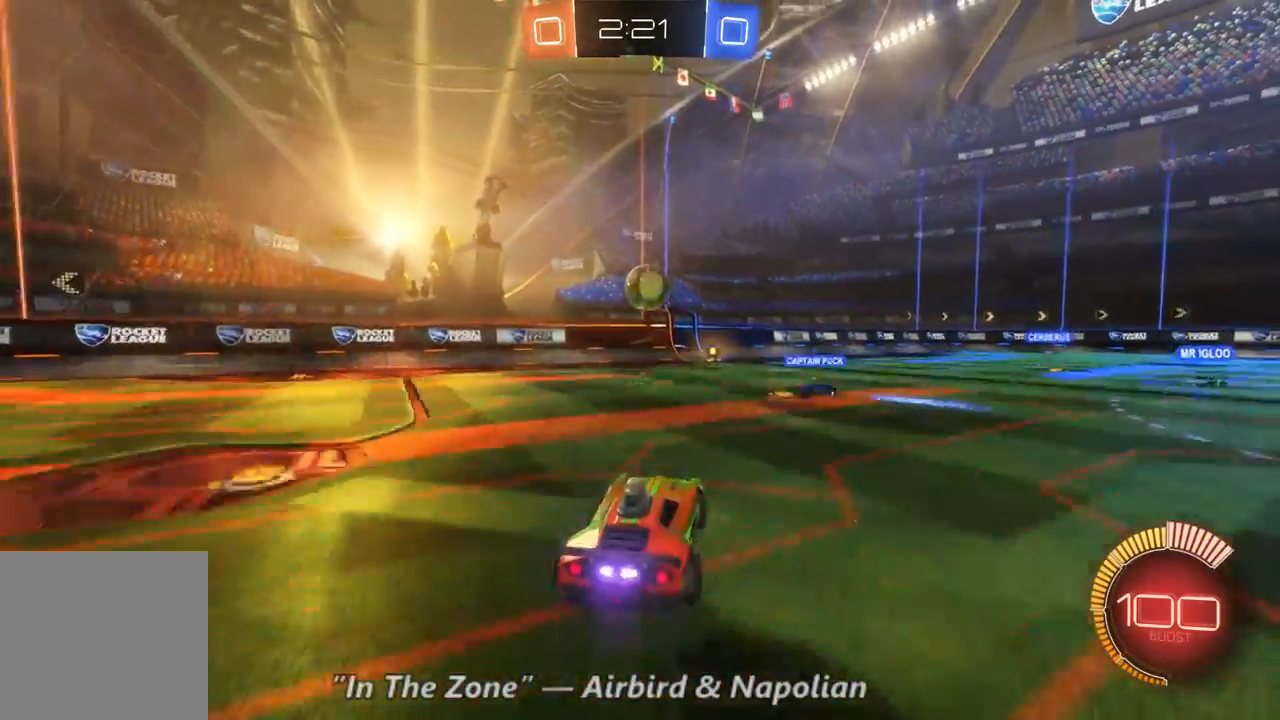
{"dt_ms": 500, "buttons": ["R2"], "left_stick": "up", "right_stick": "center", "events": [[200, "left_stick", "center"], [333, "left_stick", "up-left"], [500, "left_stick", "up"]]}
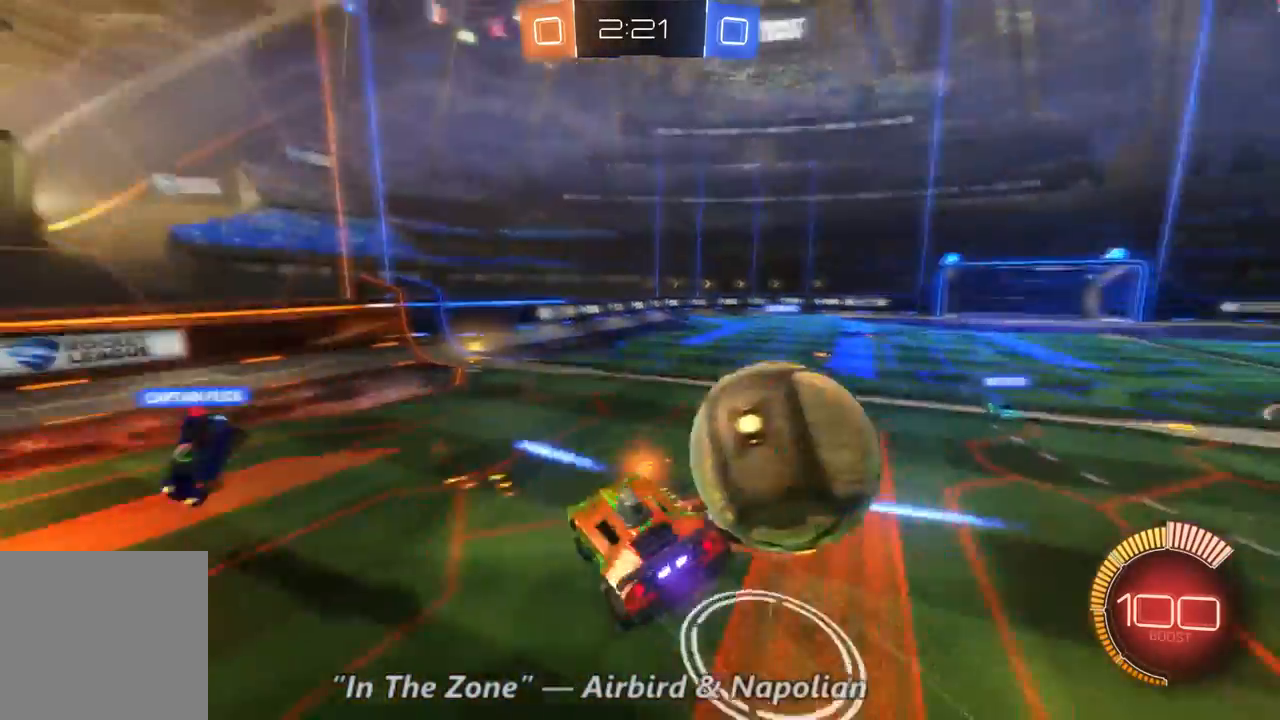
{"dt_ms": 500, "buttons": ["R2"], "left_stick": "center", "right_stick": "center", "events": [[267, "left_stick", "center"]]}
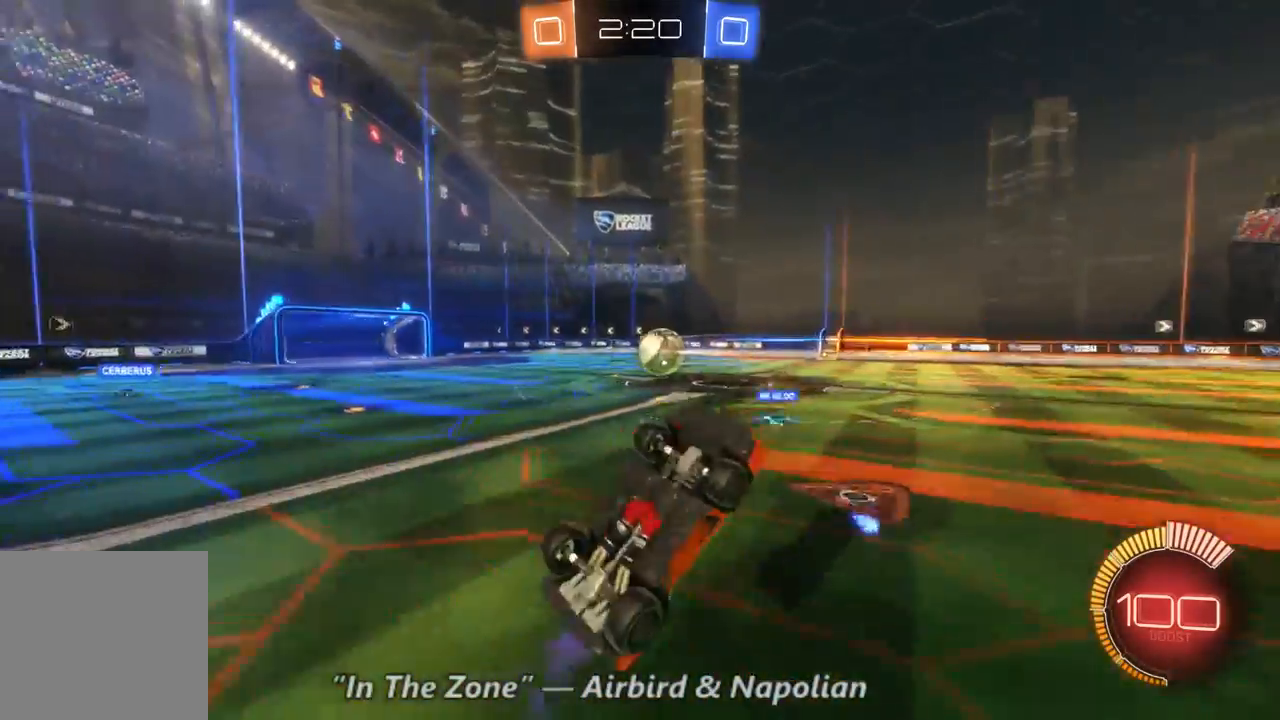
{"dt_ms": 500, "buttons": ["R2"], "left_stick": "right", "right_stick": "center", "events": [[233, "left_stick", "right"]]}
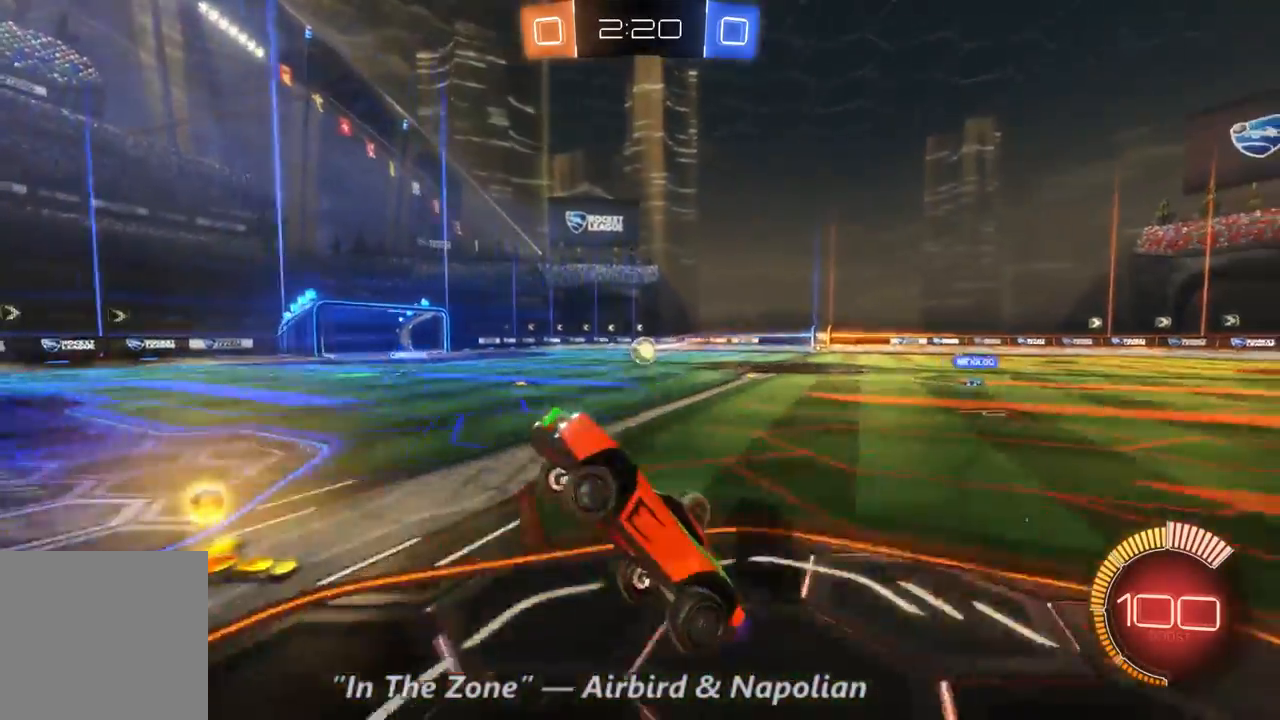
{"dt_ms": 500, "buttons": ["R2"], "left_stick": "right", "right_stick": "center", "events": []}
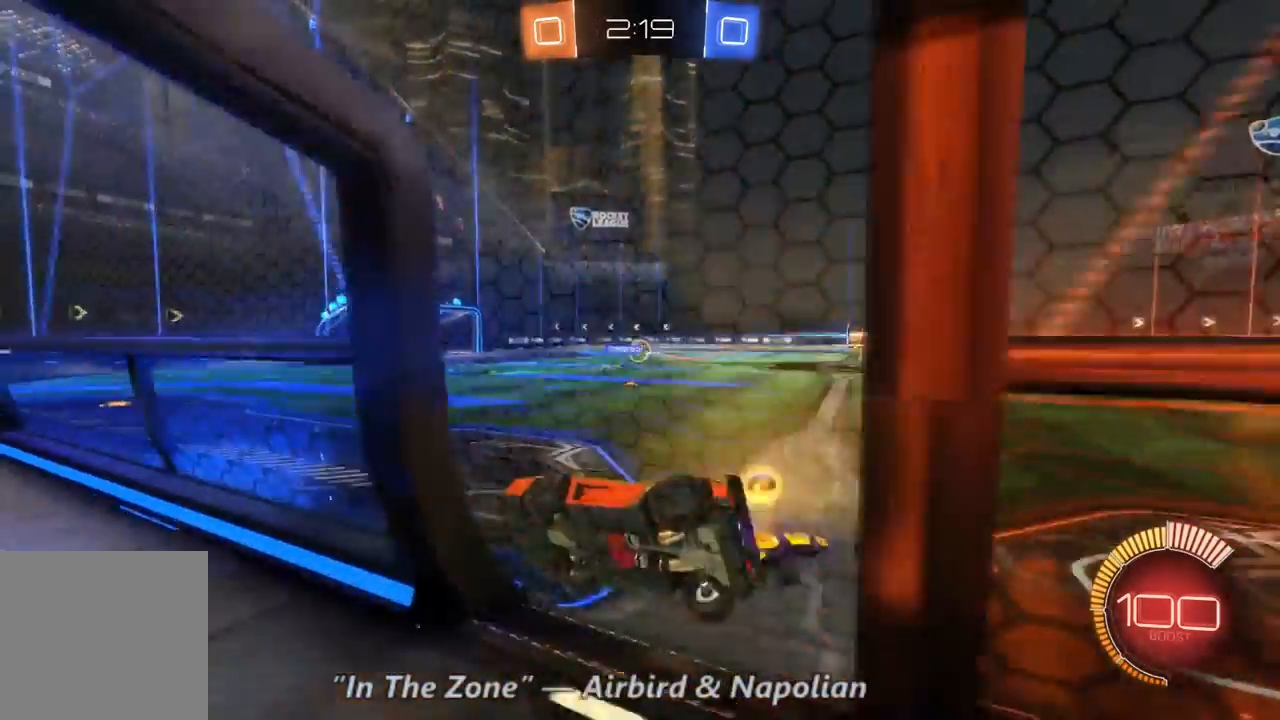
{"dt_ms": 500, "buttons": ["B", "R2"], "left_stick": "up-left", "right_stick": "center", "events": [[400, "left_stick", "center"], [467, "B", "down"], [467, "left_stick", "up-left"]]}
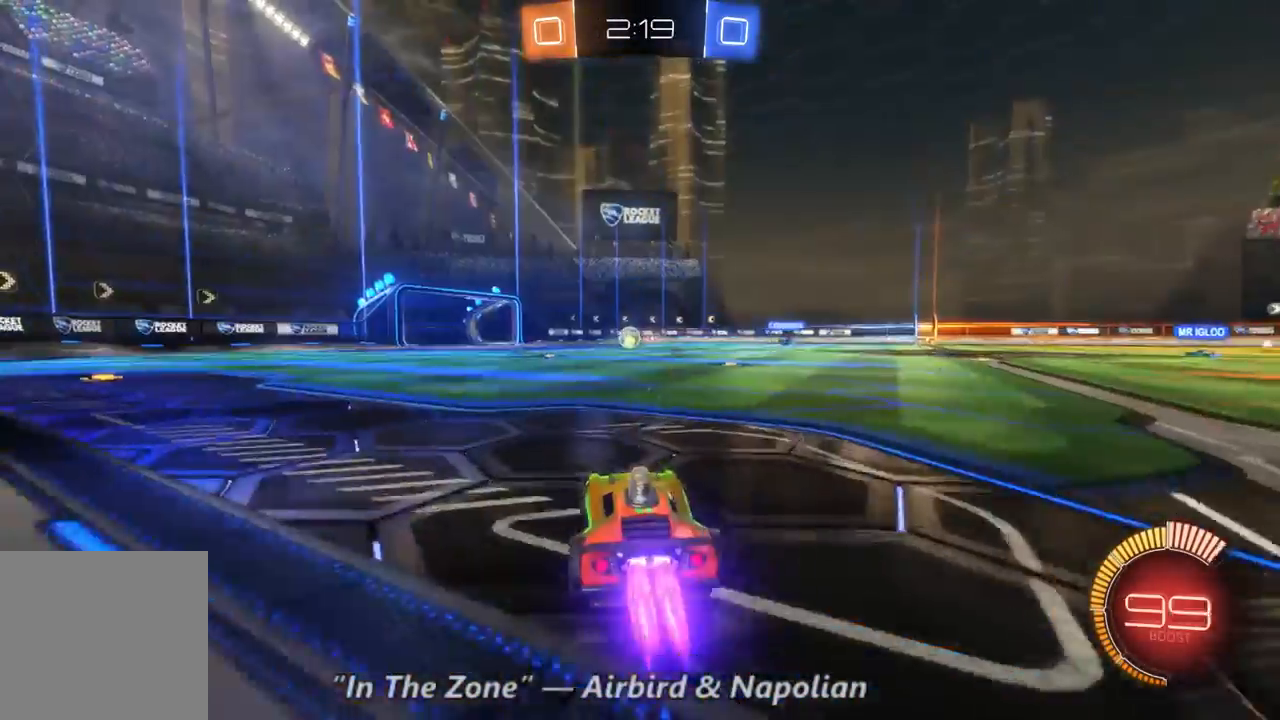
{"dt_ms": 1000, "buttons": ["B", "R2"], "left_stick": "center", "right_stick": "center", "events": [[167, "left_stick", "center"], [533, "left_stick", "right"], [667, "left_stick", "center"]]}
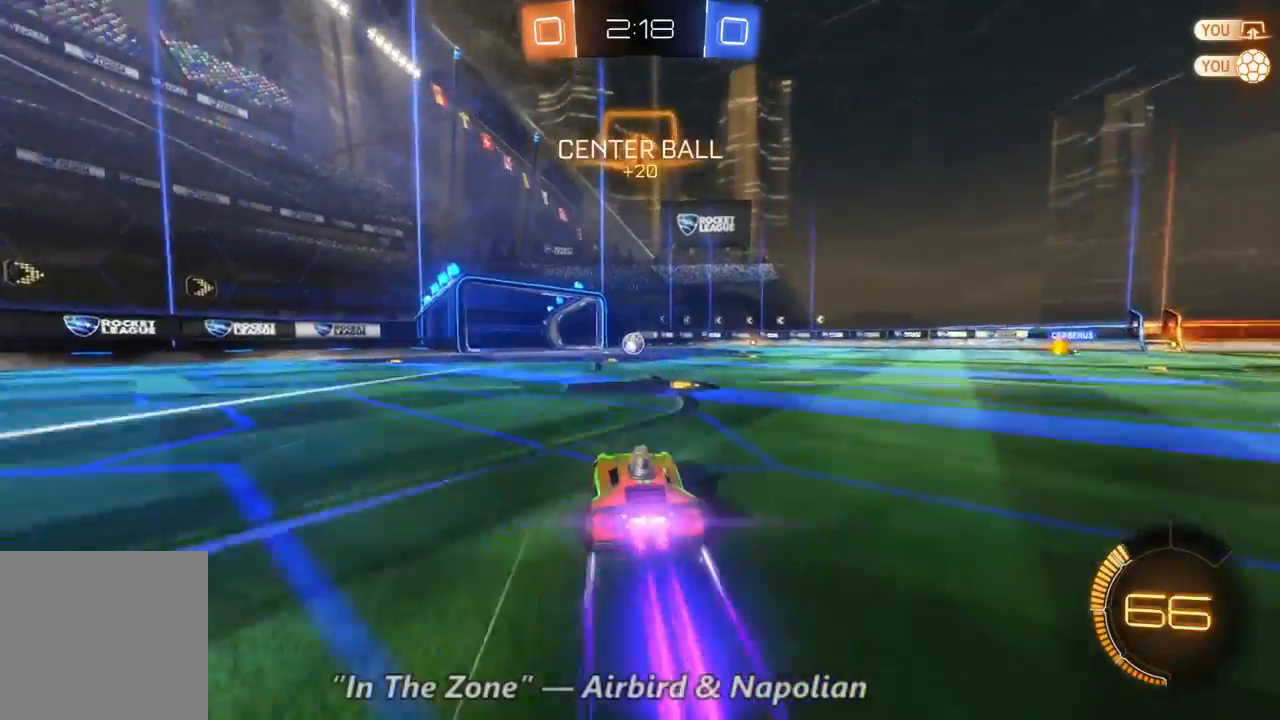
{"dt_ms": 1000, "buttons": ["R2"], "left_stick": "up", "right_stick": "center", "events": [[367, "left_stick", "up-left"], [500, "left_stick", "center"], [567, "B", "up"], [600, "left_stick", "up"]]}
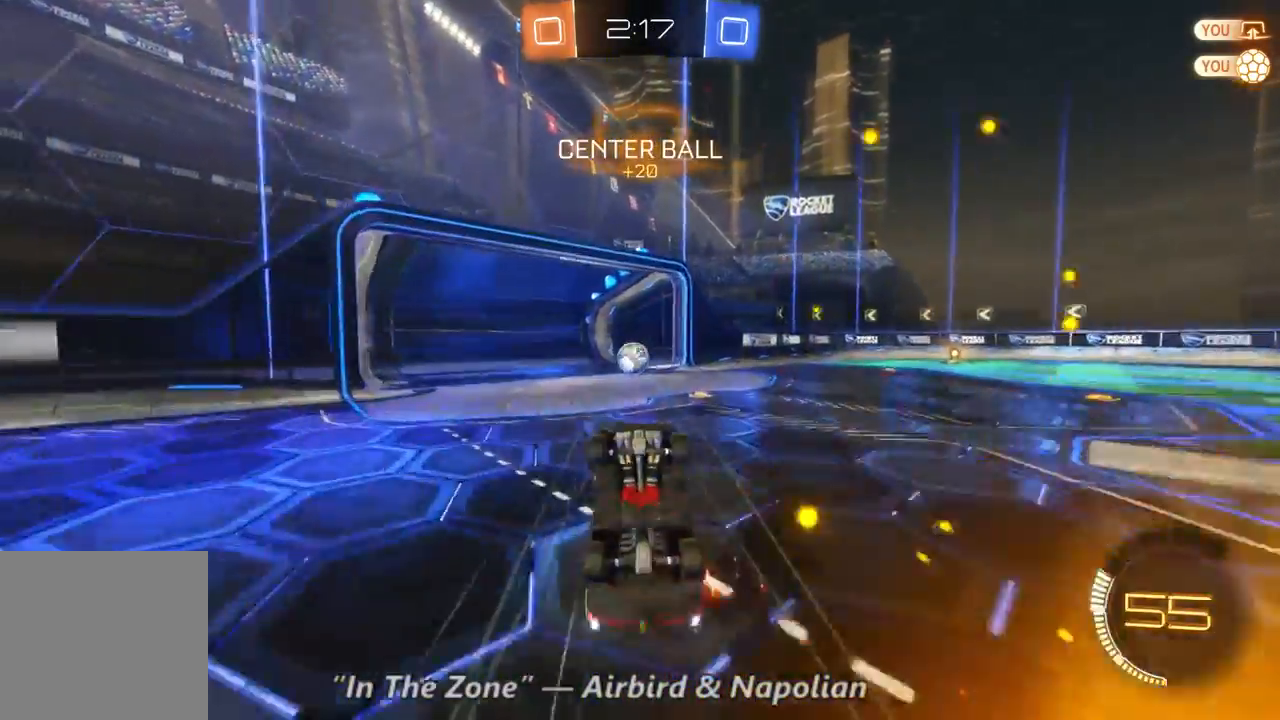
{"dt_ms": 500, "buttons": [], "left_stick": "center", "right_stick": "center", "events": [[267, "R2", "up"], [267, "left_stick", "center"]]}
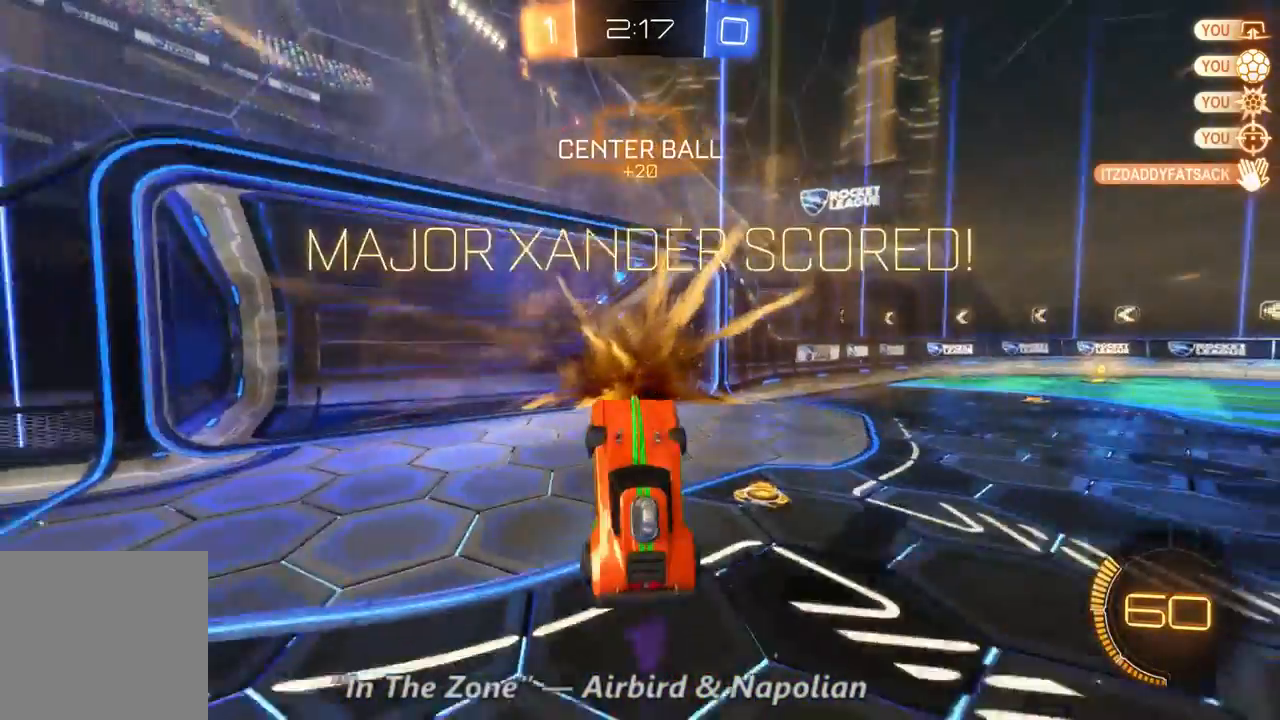
{"dt_ms": 500, "buttons": [], "left_stick": "center", "right_stick": "center", "events": []}
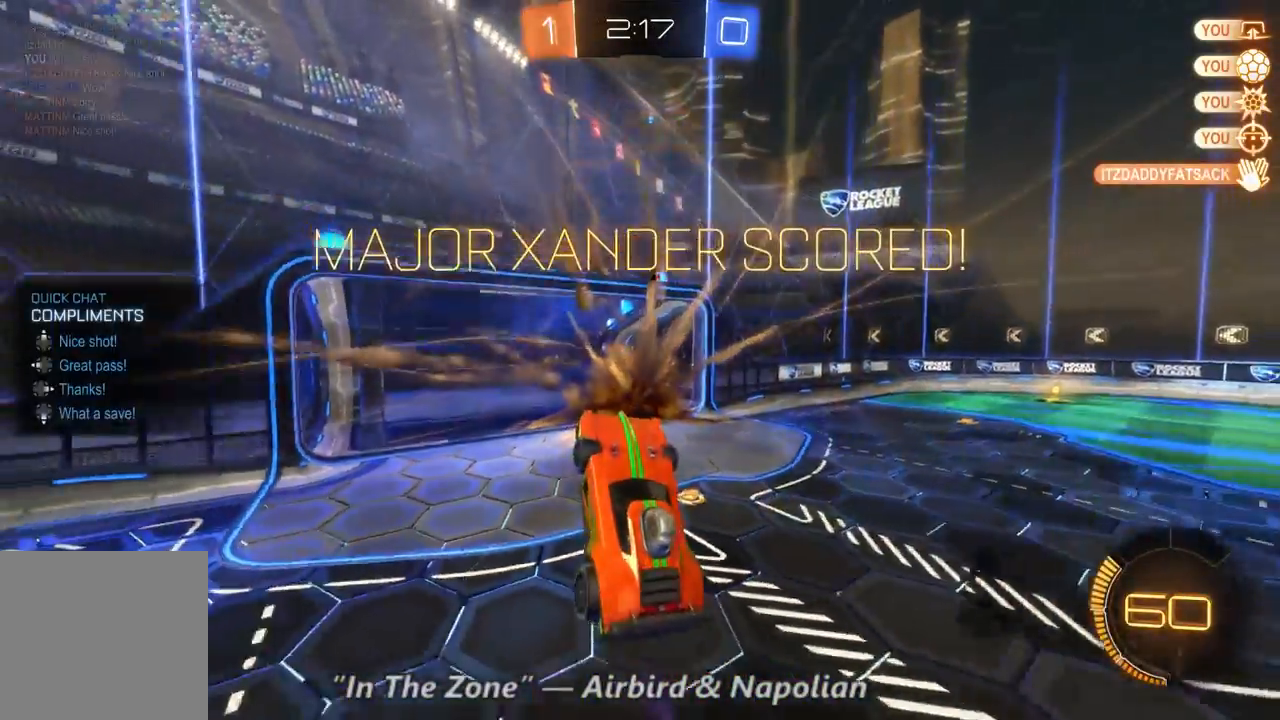
{"dt_ms": 500, "buttons": [], "left_stick": "center", "right_stick": "center", "events": []}
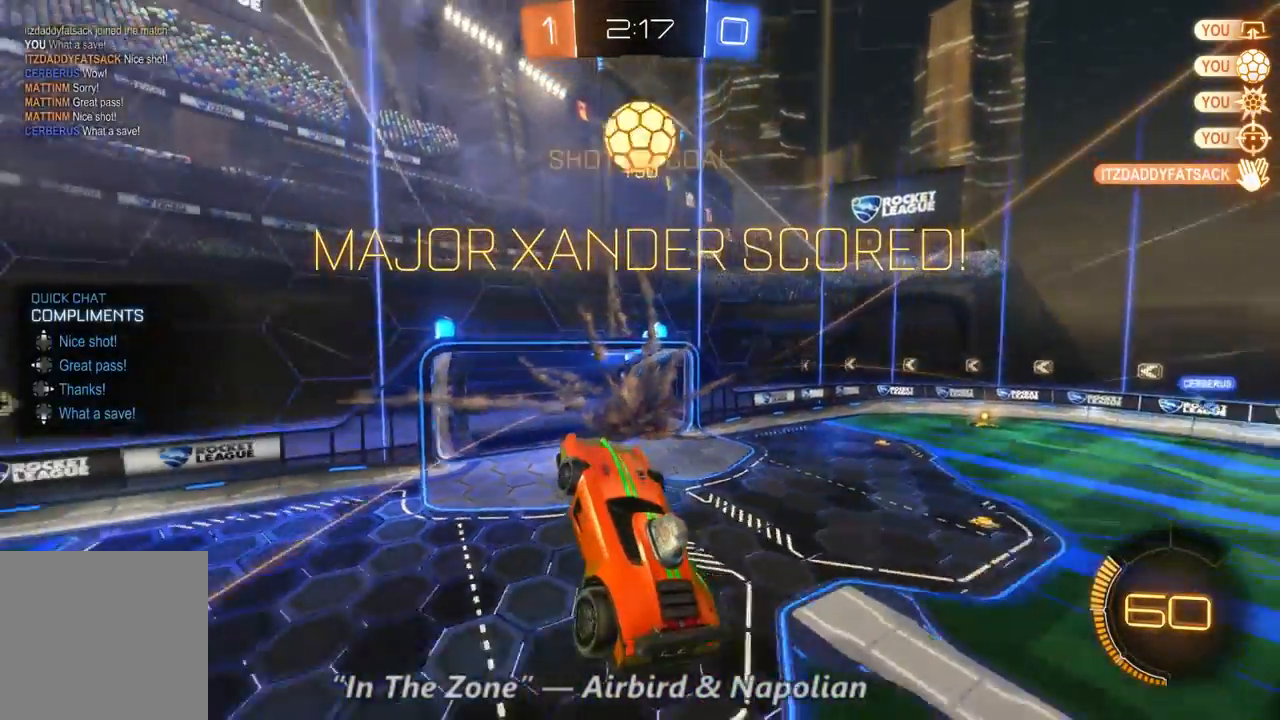
{"dt_ms": 500, "buttons": [], "left_stick": "center", "right_stick": "center", "events": []}
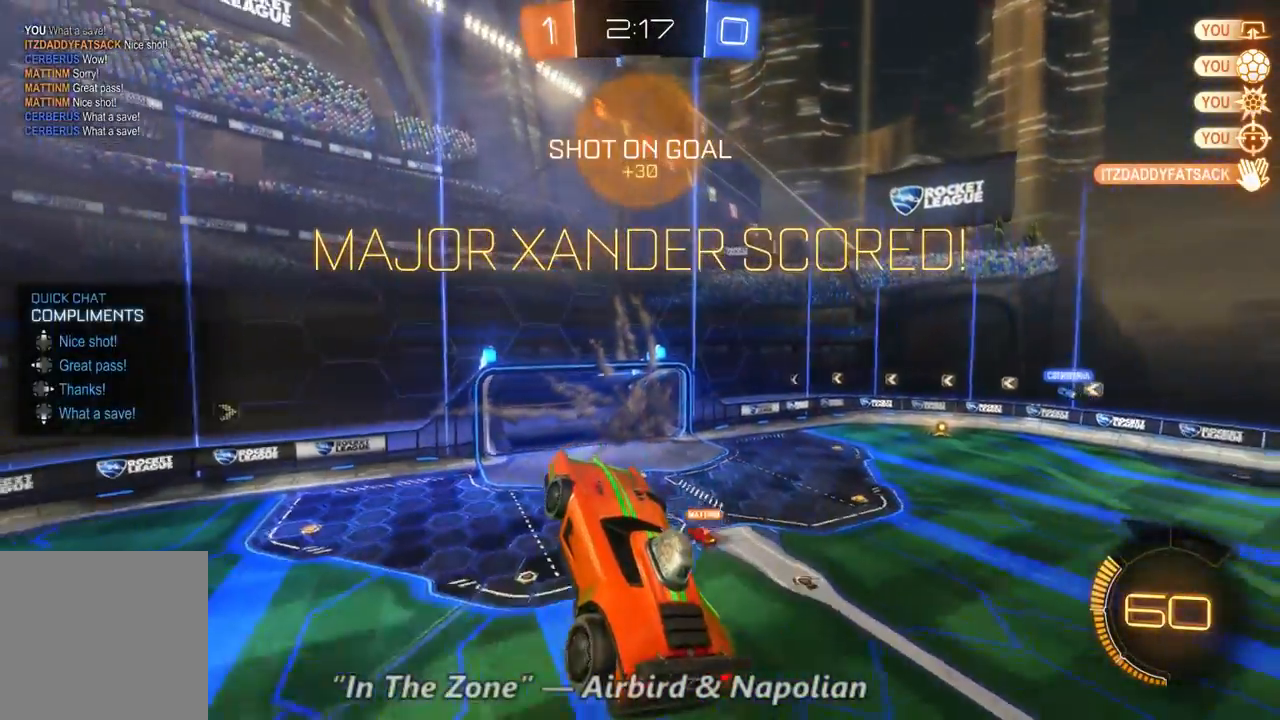
{"dt_ms": 500, "buttons": [], "left_stick": "center", "right_stick": "center", "events": []}
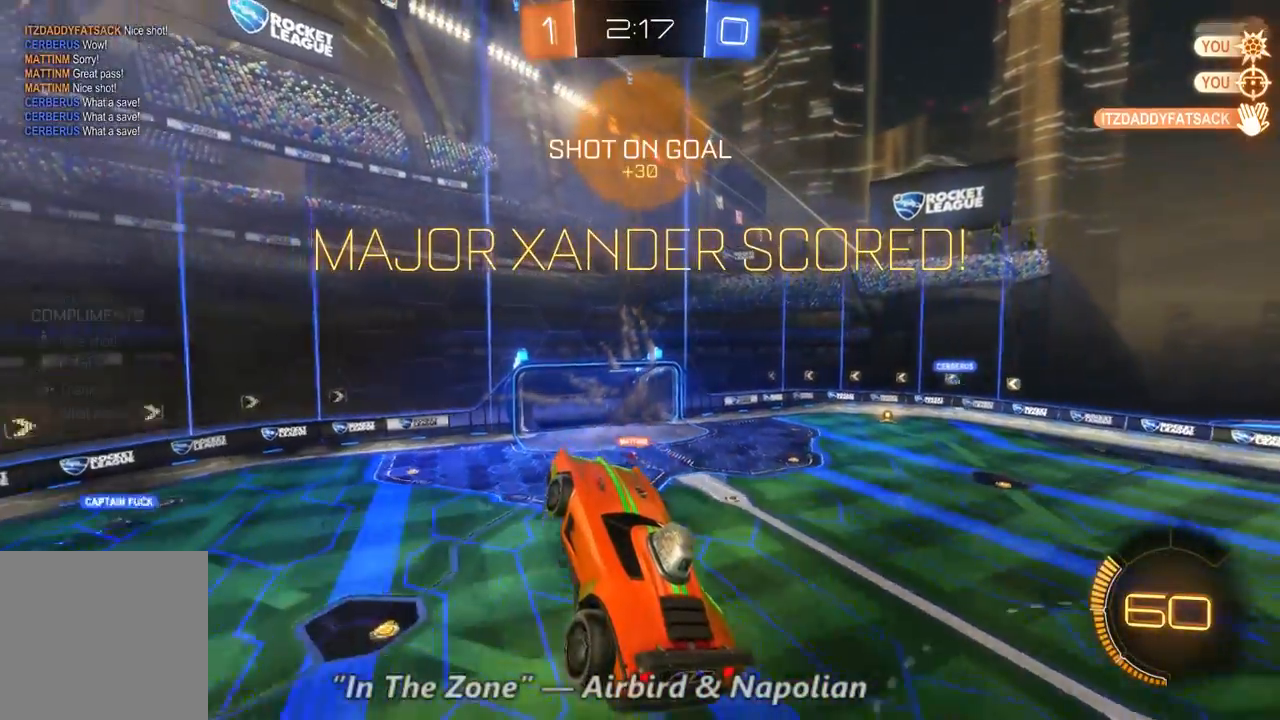
{"dt_ms": 500, "buttons": [], "left_stick": "center", "right_stick": "center", "events": [[433, "DPAD_RIGHT", "down"], [500, "DPAD_RIGHT", "up"]]}